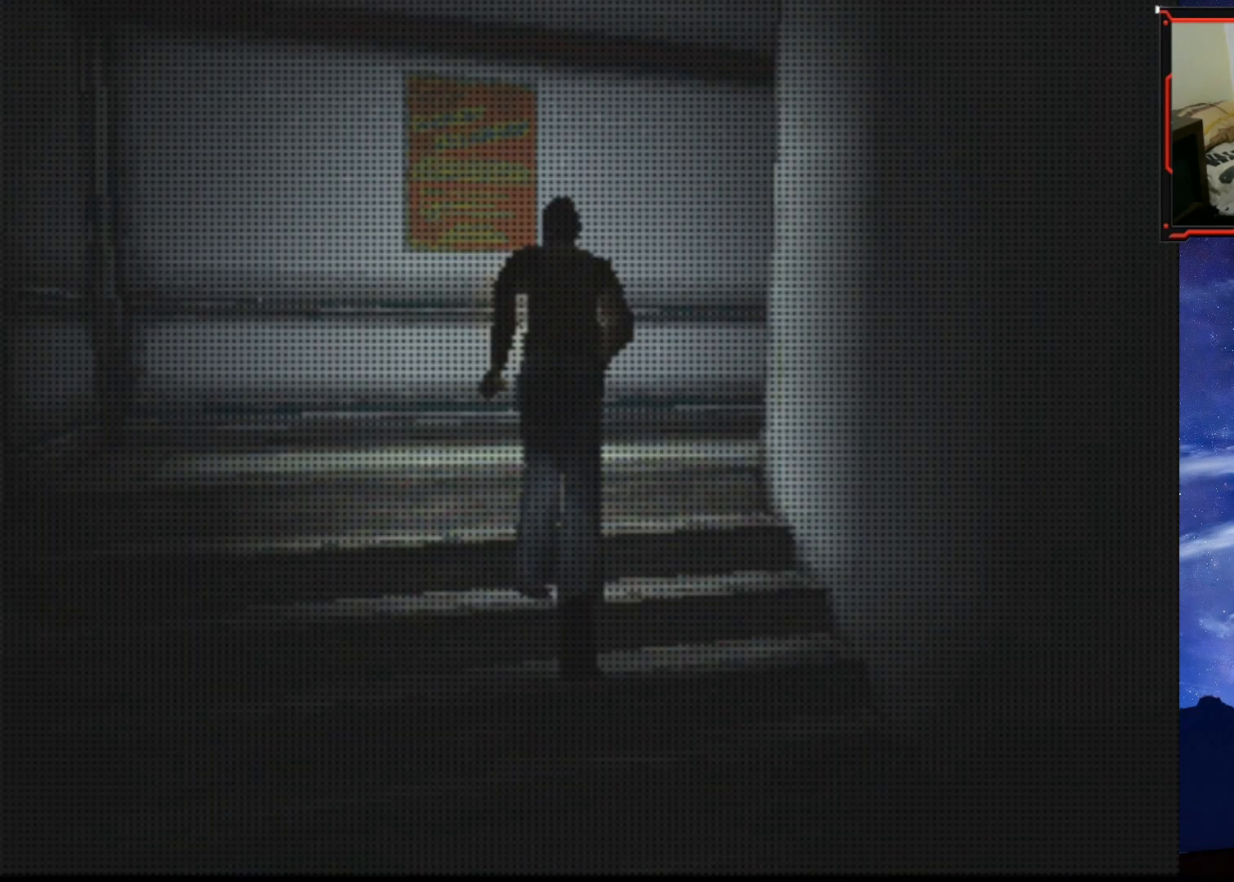
Gameplay with a controller (PlayStation layout); each line is a JSON object with the inputs held at the frame after it. "events" lists button and stick changes between this image and that frame as [ms after this image, input, new state], when the widget could be followed in between. Not read: left_stick.
{"buttons": [], "right_stick": "center", "events": []}
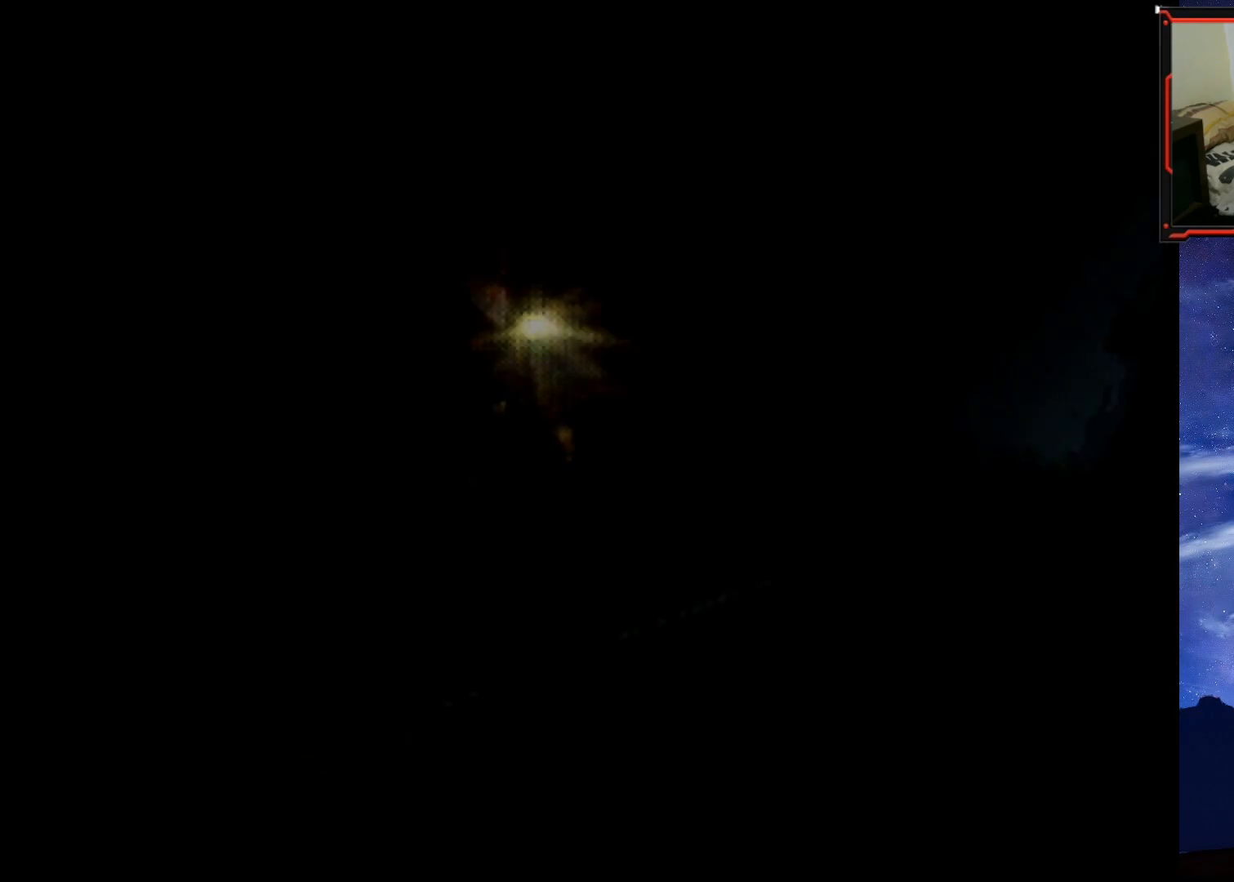
{"buttons": ["DPAD_RIGHT"], "right_stick": "center", "events": [[417, "DPAD_RIGHT", "down"]]}
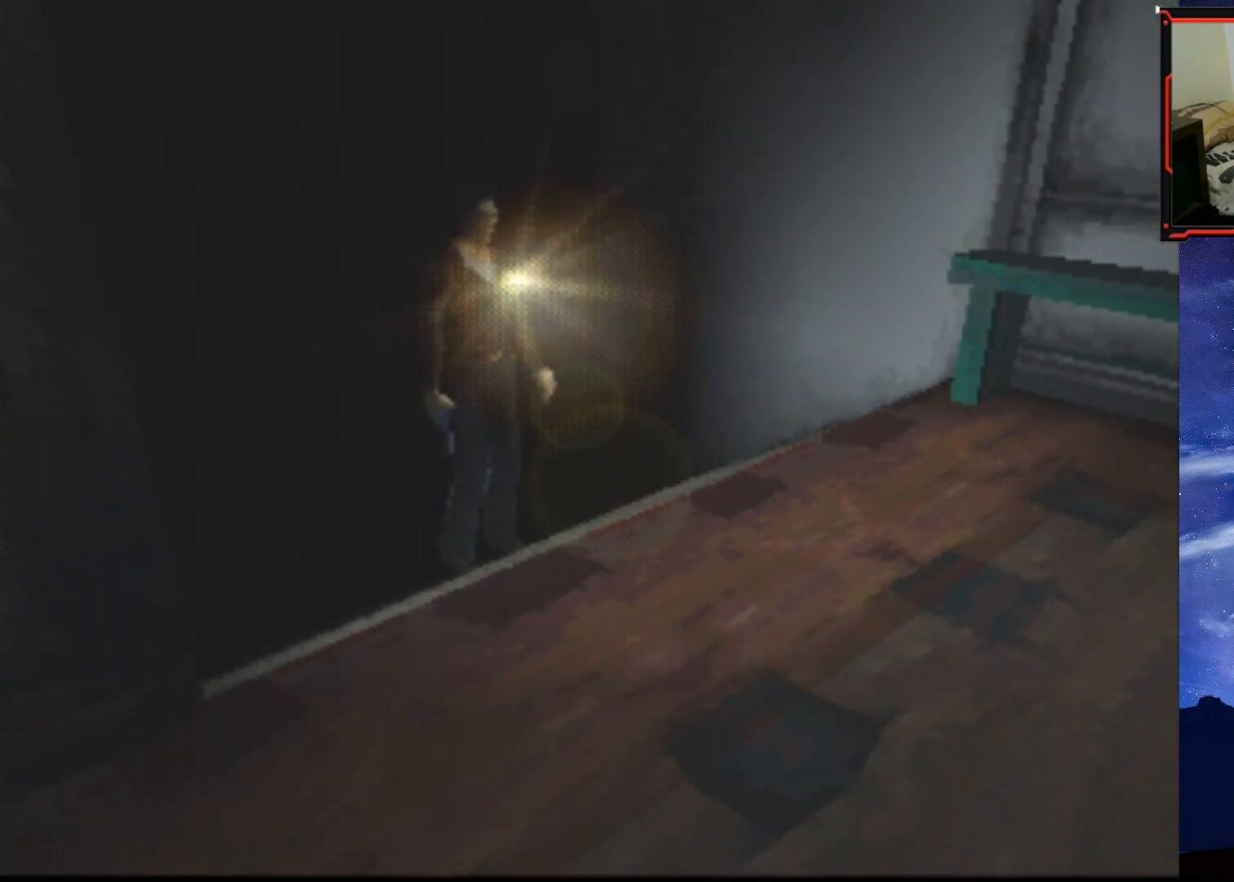
{"buttons": ["SQUARE", "DPAD_UP"], "right_stick": "center", "events": [[67, "DPAD_RIGHT", "up"], [233, "DPAD_UP", "down"], [283, "SQUARE", "down"]]}
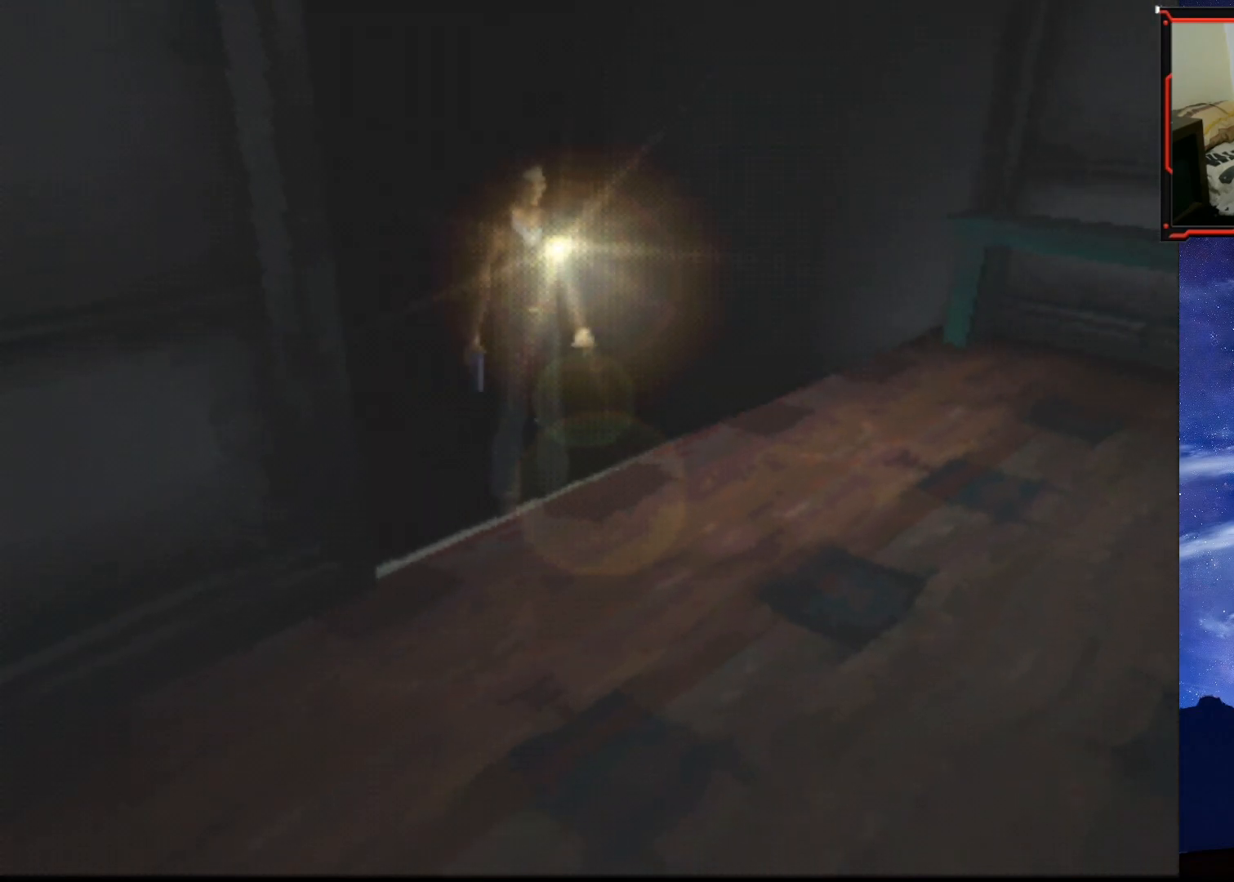
{"buttons": ["SQUARE", "DPAD_UP", "DPAD_RIGHT"], "right_stick": "center", "events": [[434, "DPAD_RIGHT", "down"]]}
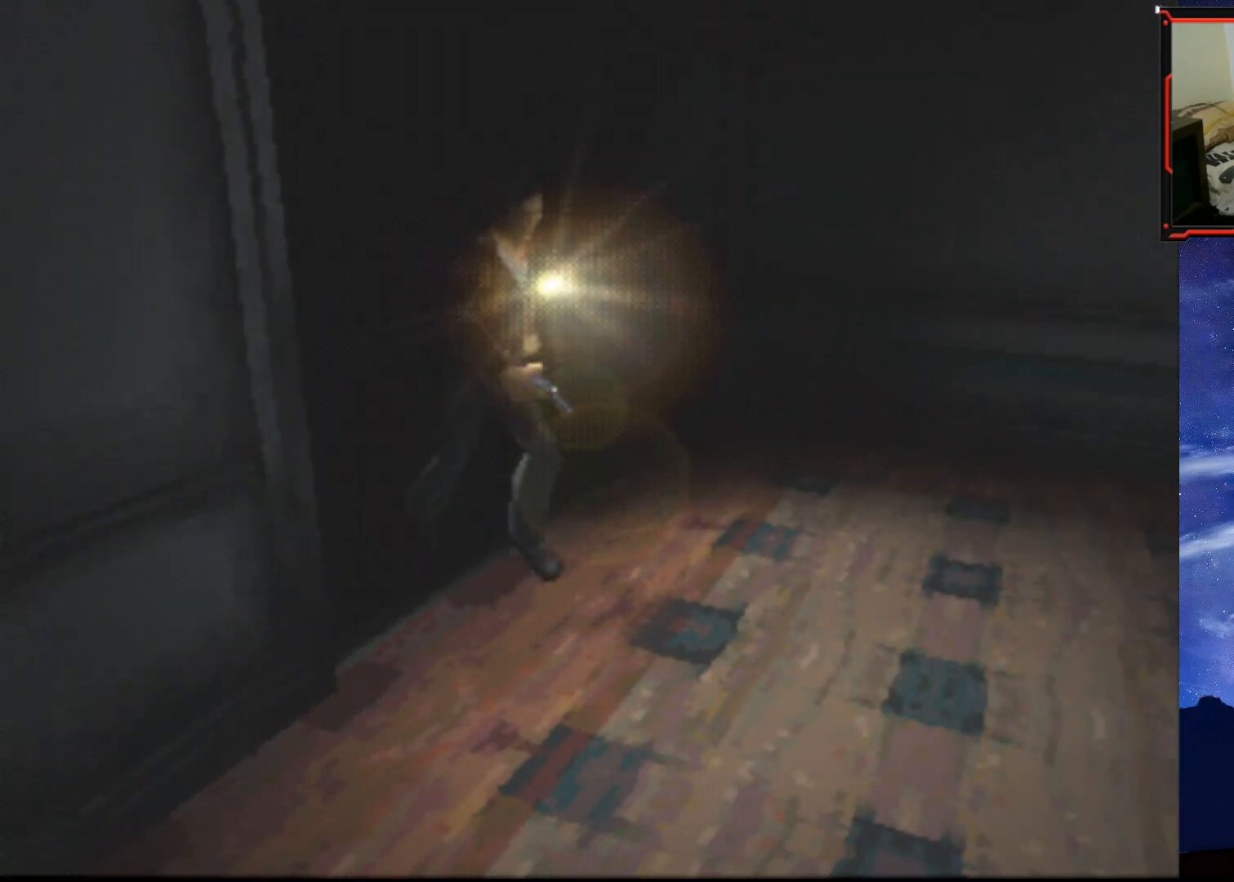
{"buttons": ["DPAD_UP"], "right_stick": "center", "events": [[67, "DPAD_UP", "up"], [334, "DPAD_RIGHT", "up"], [350, "DPAD_UP", "down"], [367, "SQUARE", "up"]]}
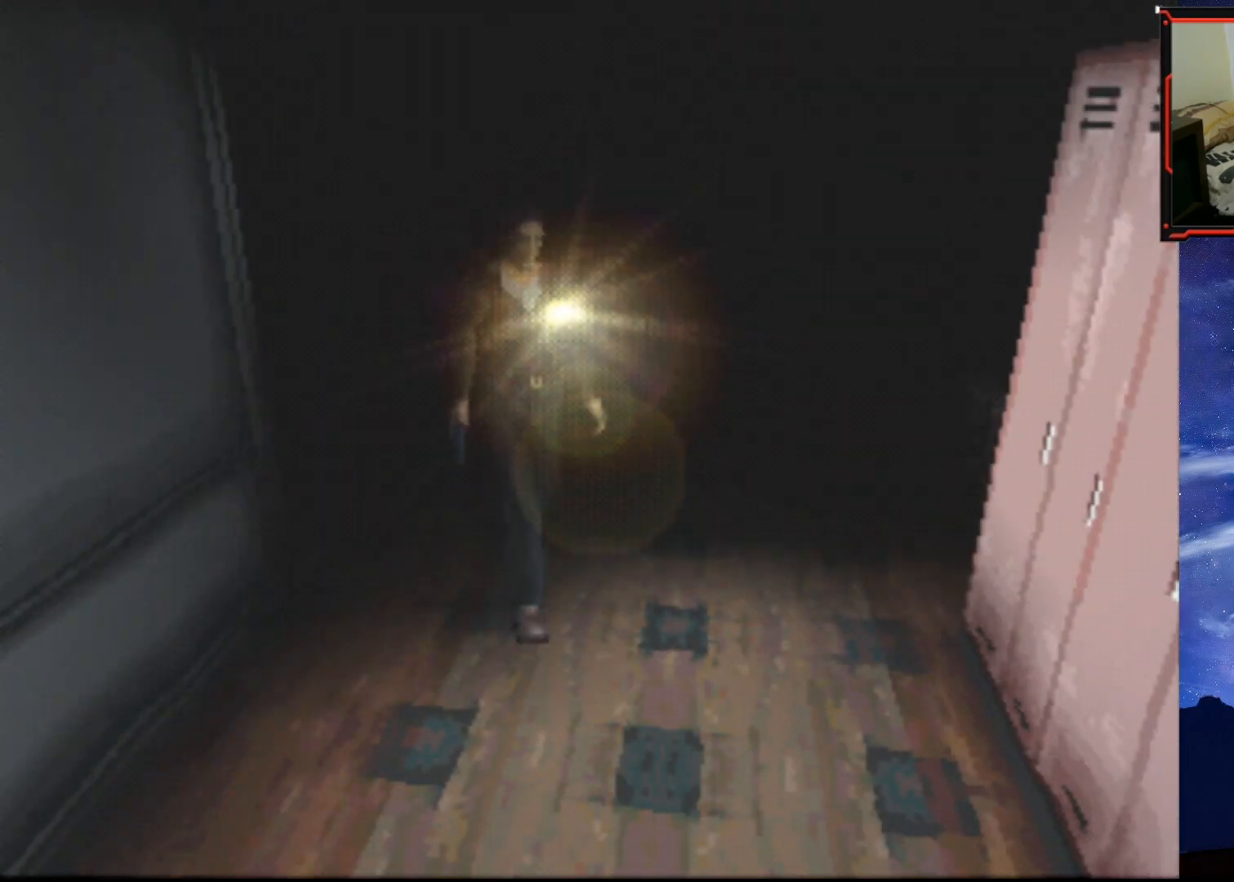
{"buttons": ["DPAD_UP"], "right_stick": "center", "events": [[50, "DPAD_RIGHT", "down"], [67, "DPAD_UP", "up"], [367, "DPAD_RIGHT", "up"], [367, "DPAD_UP", "down"]]}
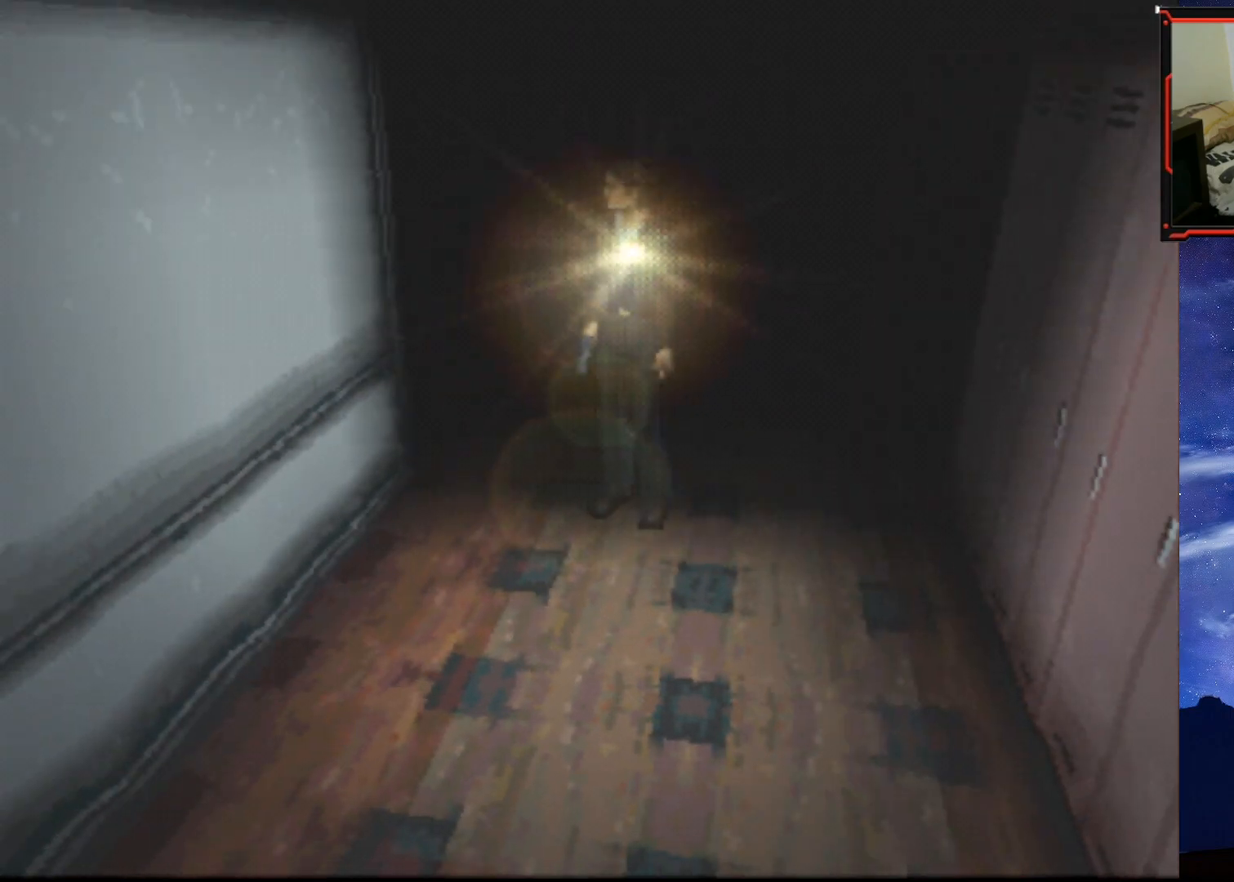
{"buttons": [], "right_stick": "center", "events": [[267, "DPAD_UP", "up"]]}
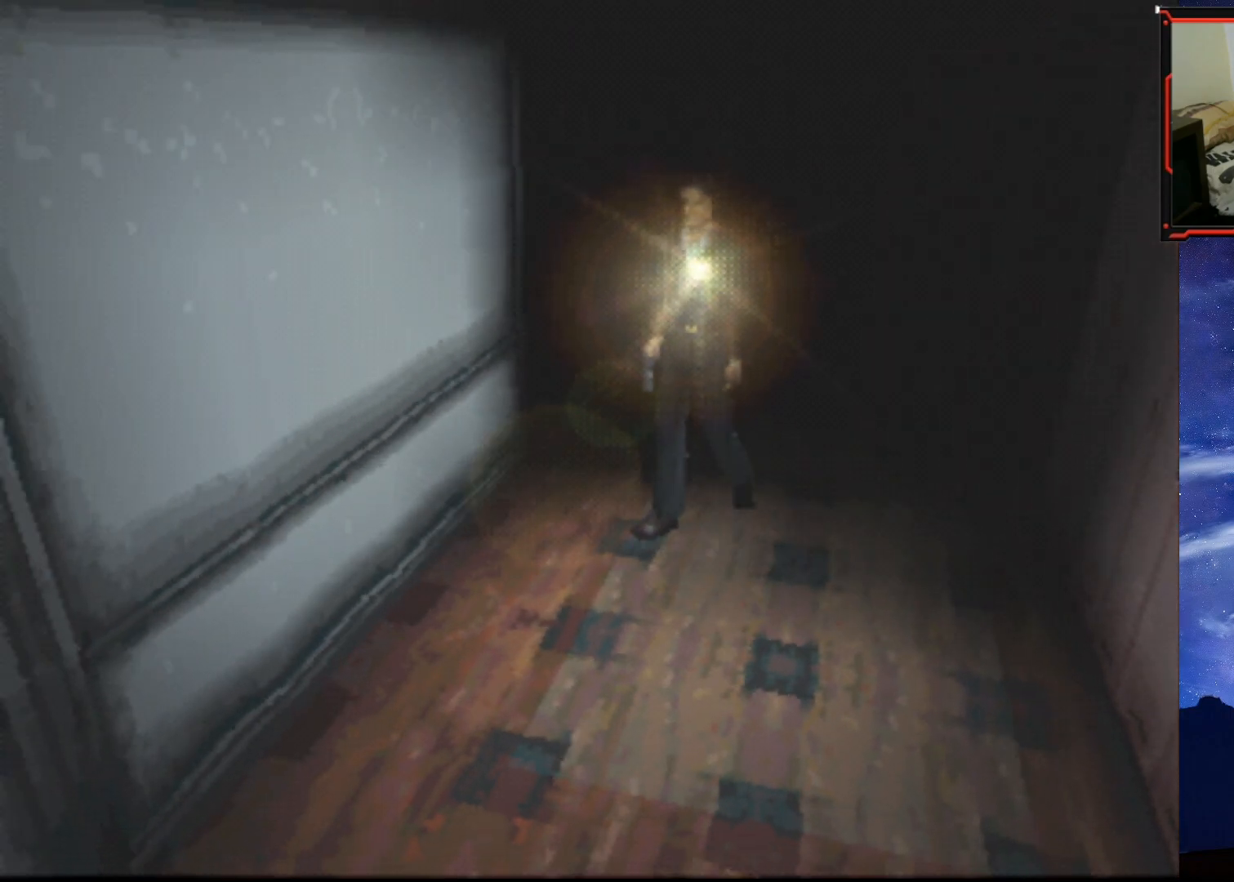
{"buttons": ["DPAD_UP"], "right_stick": "center", "events": [[201, "DPAD_UP", "down"], [217, "DPAD_LEFT", "down"], [367, "DPAD_LEFT", "up"]]}
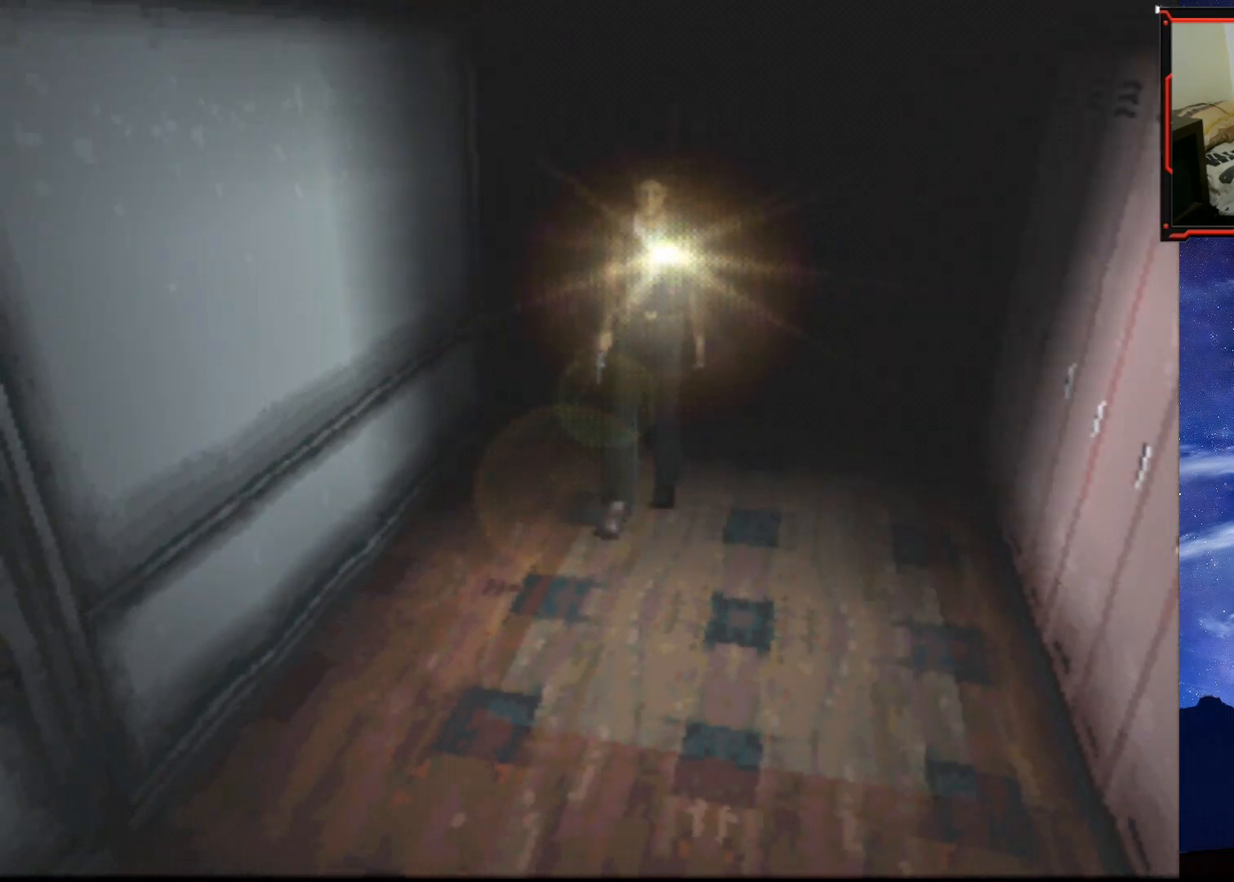
{"buttons": ["R2"], "right_stick": "center", "events": [[484, "DPAD_UP", "up"], [484, "R2", "down"]]}
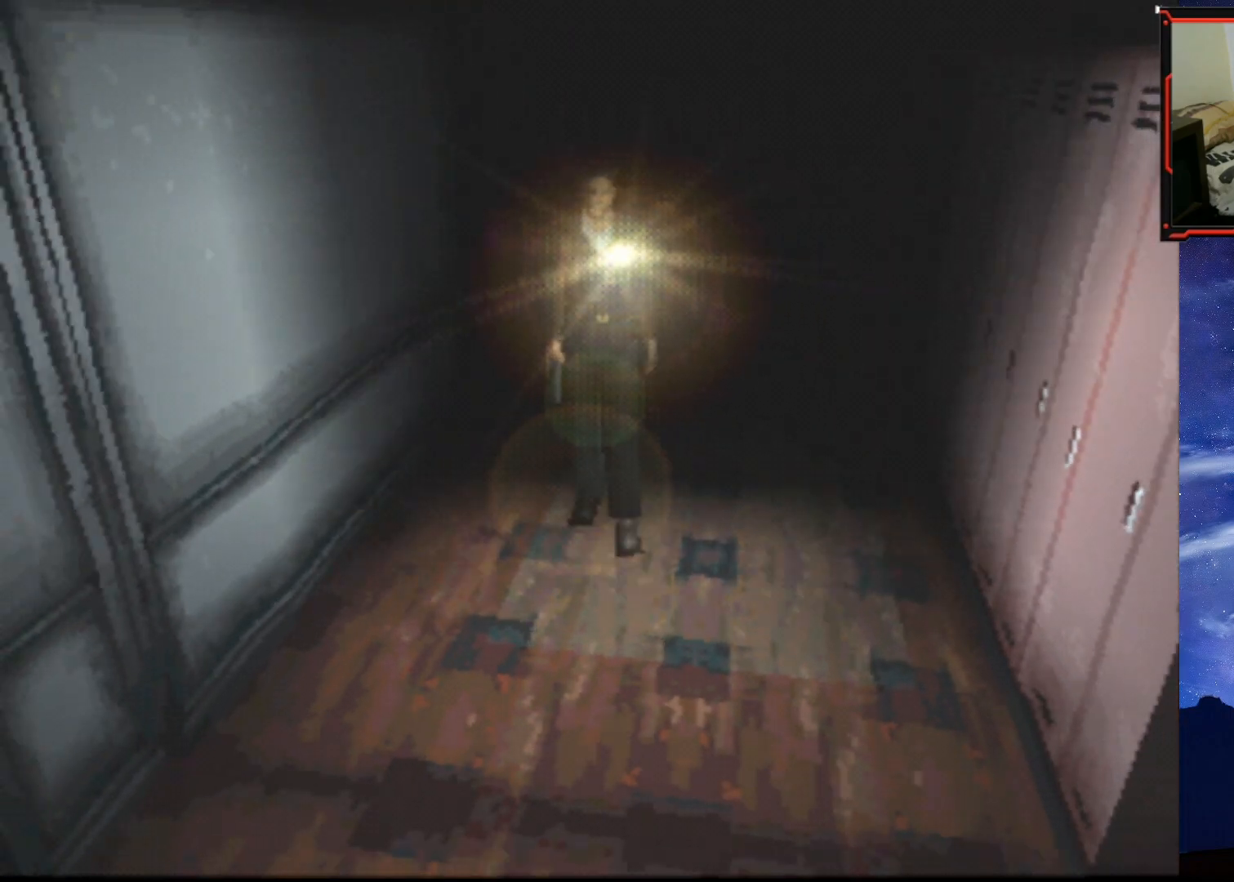
{"buttons": ["R2"], "right_stick": "center", "events": []}
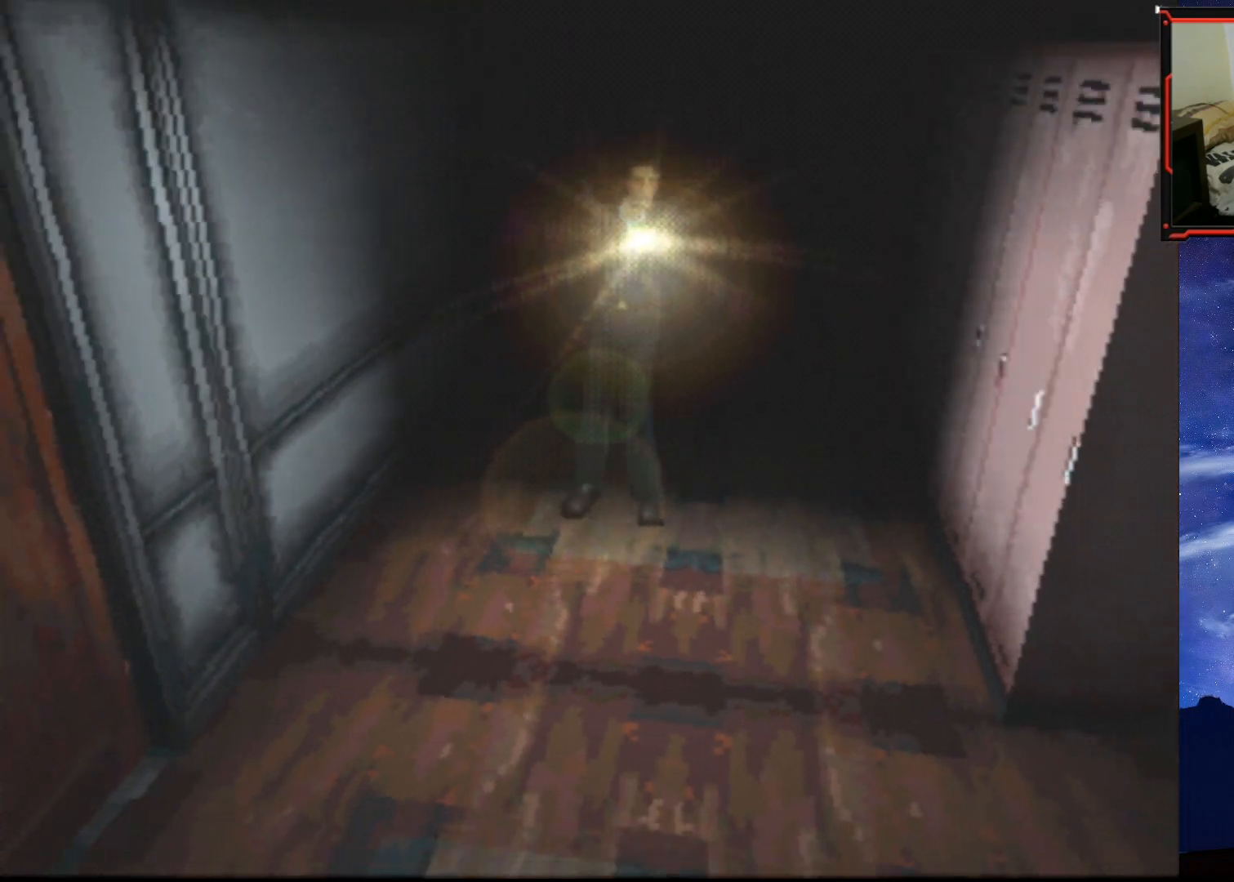
{"buttons": ["R2"], "right_stick": "center", "events": []}
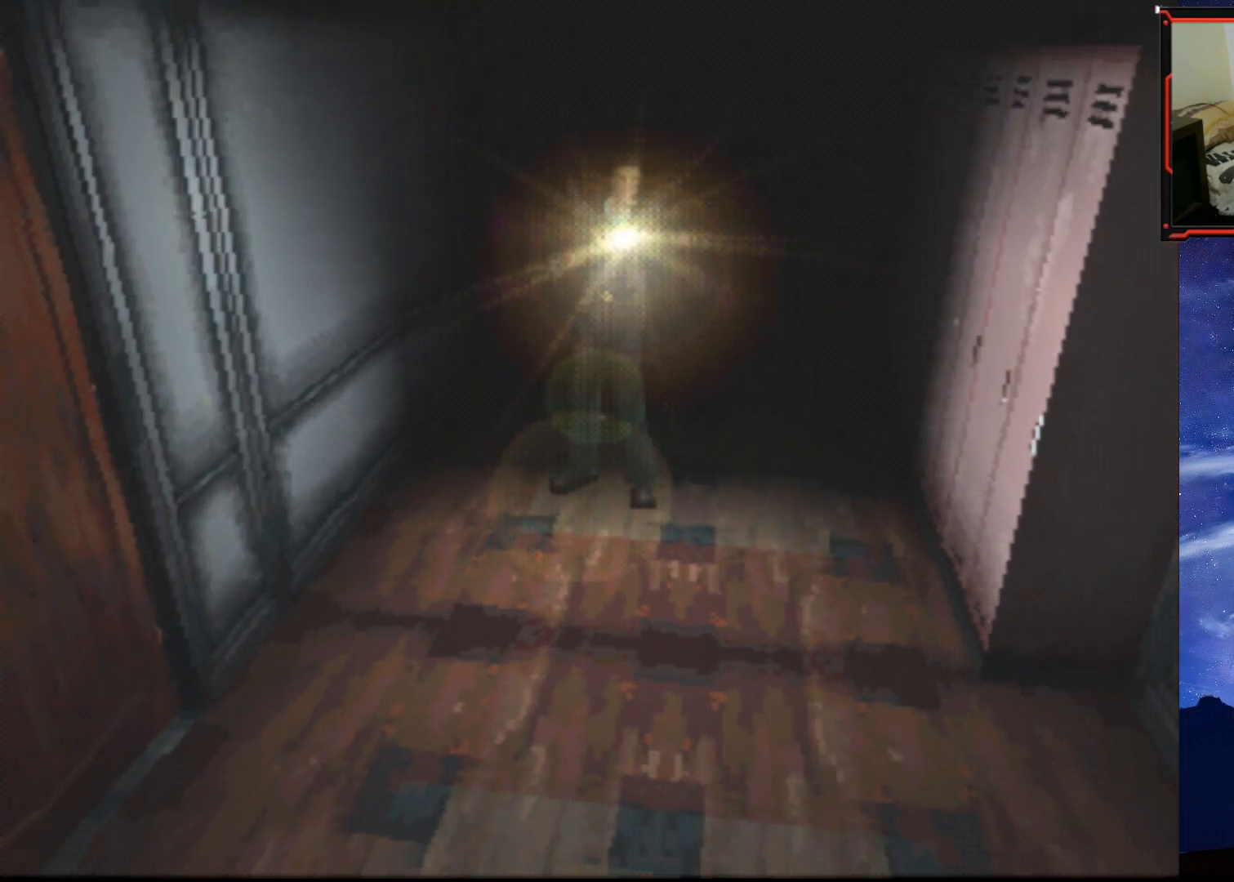
{"buttons": ["R1"], "right_stick": "center", "events": [[117, "R2", "up"], [451, "R1", "down"]]}
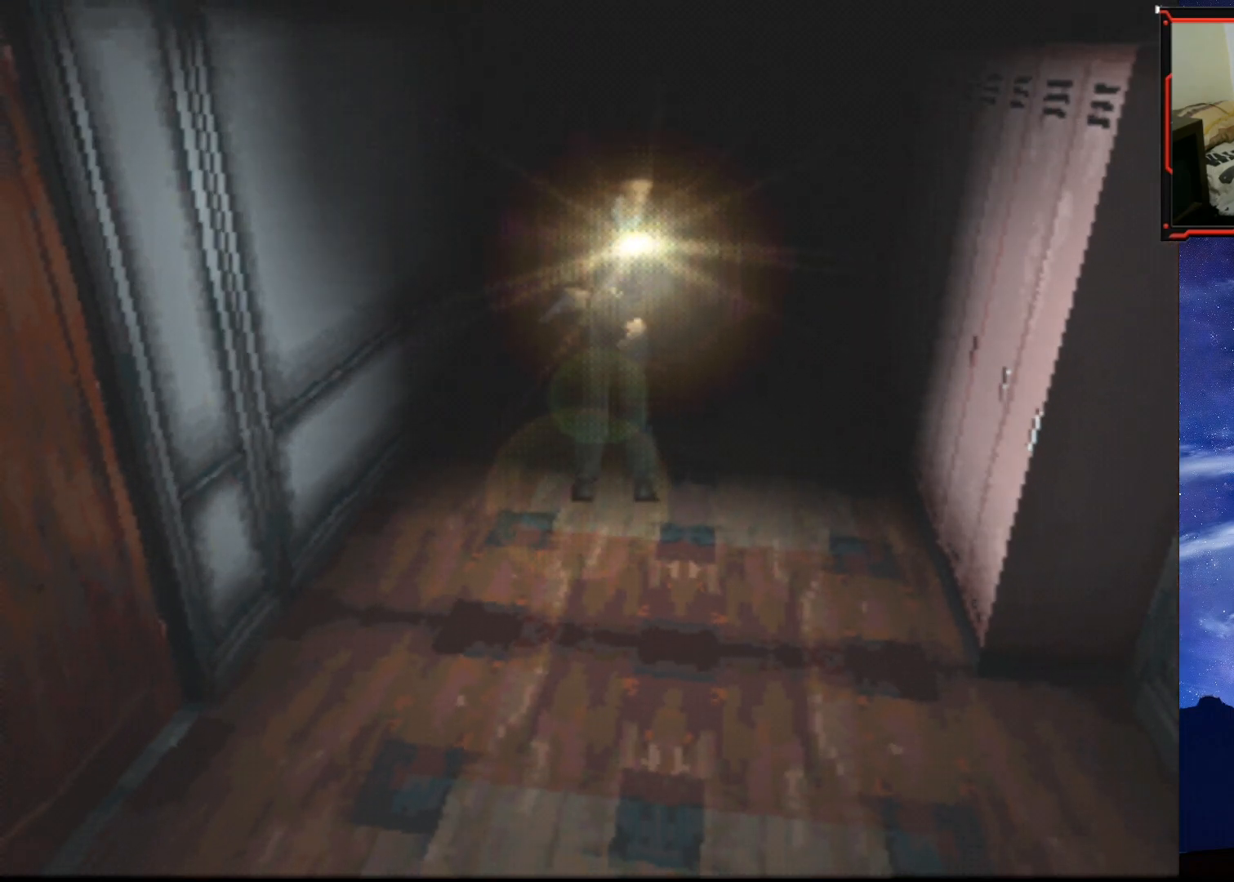
{"buttons": ["R1"], "right_stick": "center", "events": []}
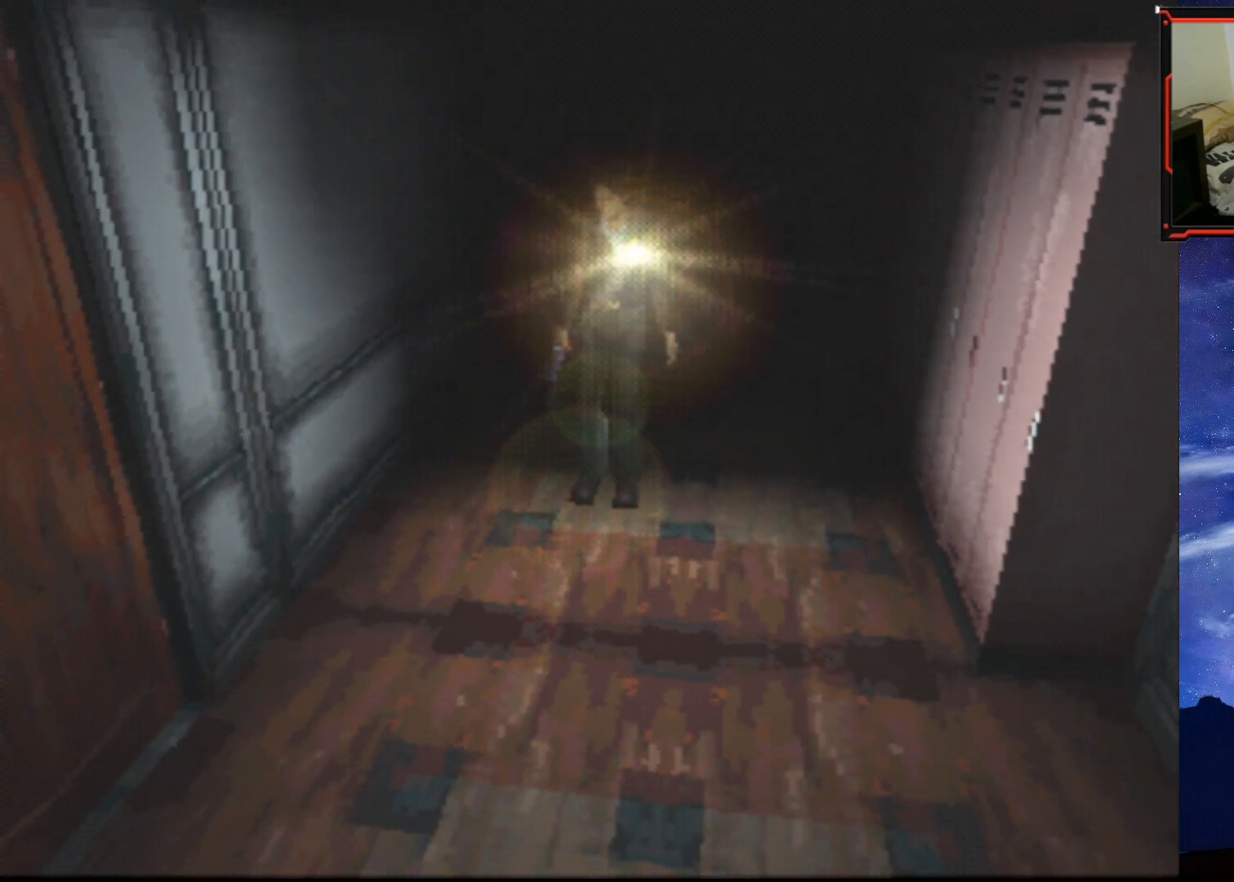
{"buttons": [], "right_stick": "center", "events": [[67, "R1", "up"]]}
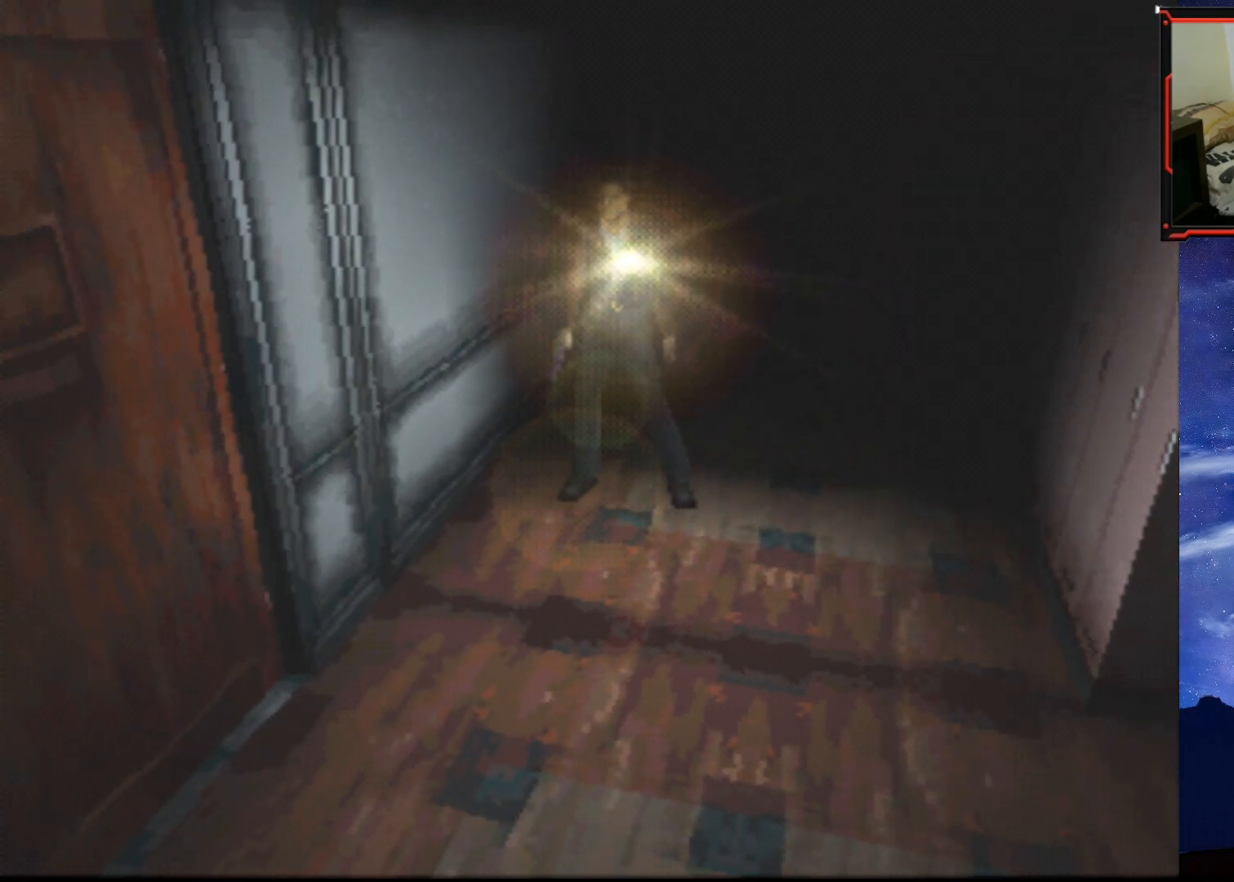
{"buttons": ["L1"], "right_stick": "center", "events": [[484, "L1", "down"]]}
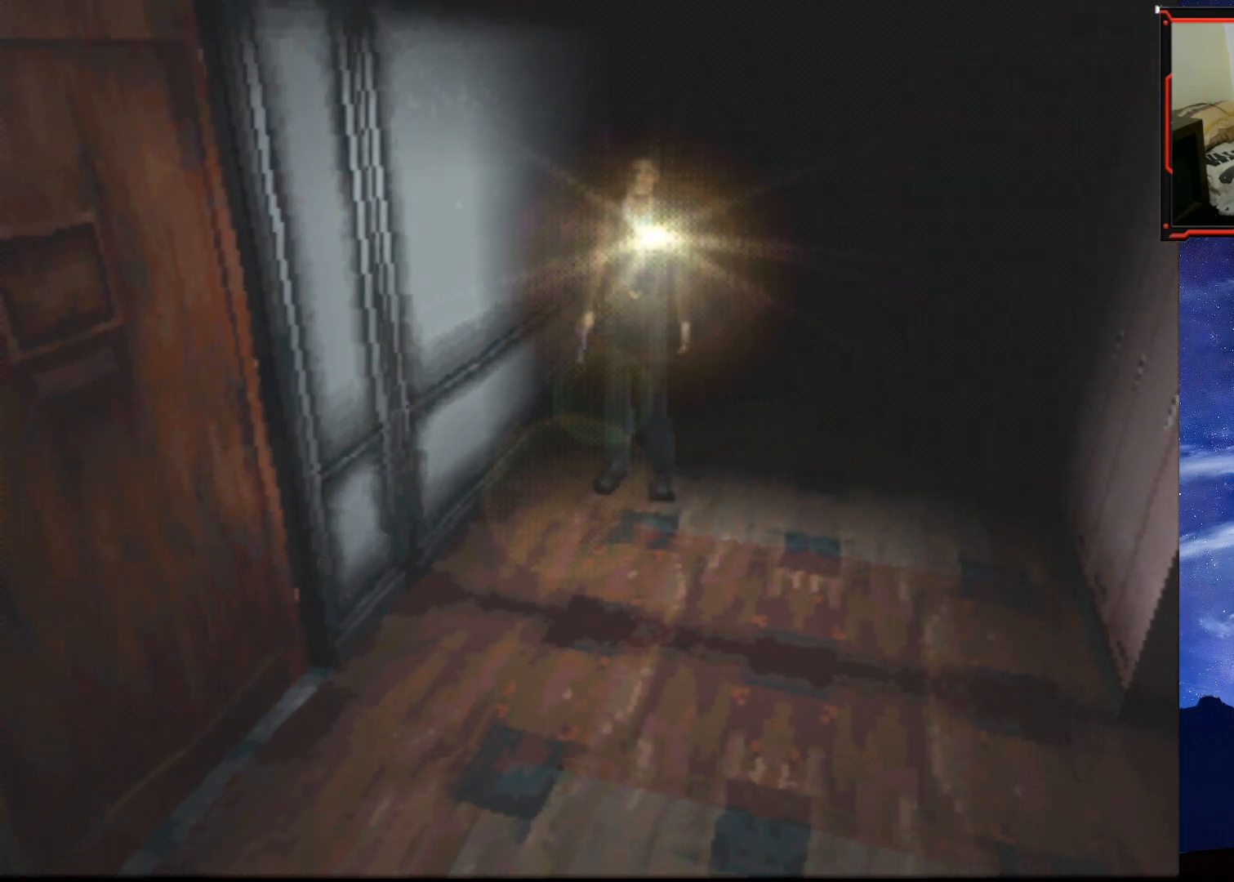
{"buttons": ["L1"], "right_stick": "center", "events": []}
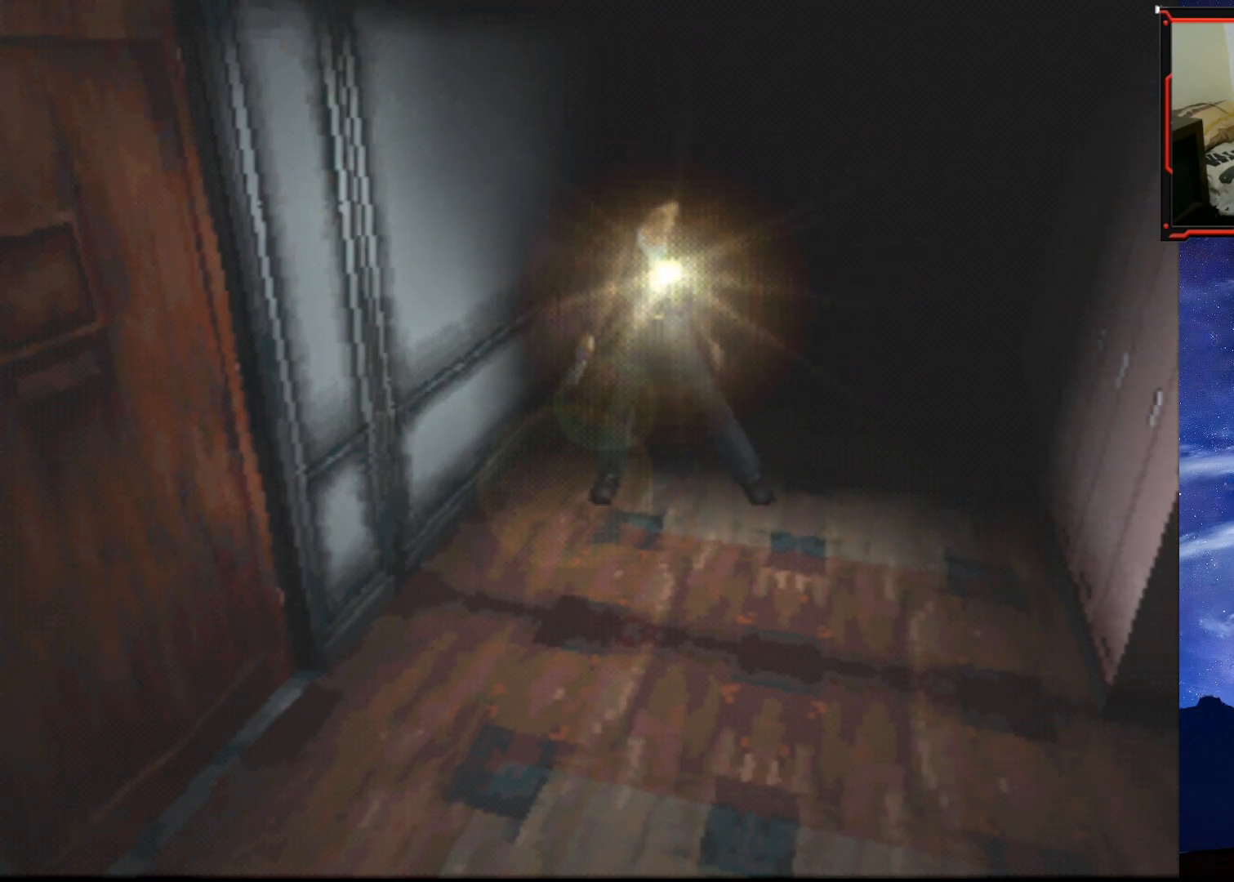
{"buttons": [], "right_stick": "center", "events": [[133, "L1", "up"]]}
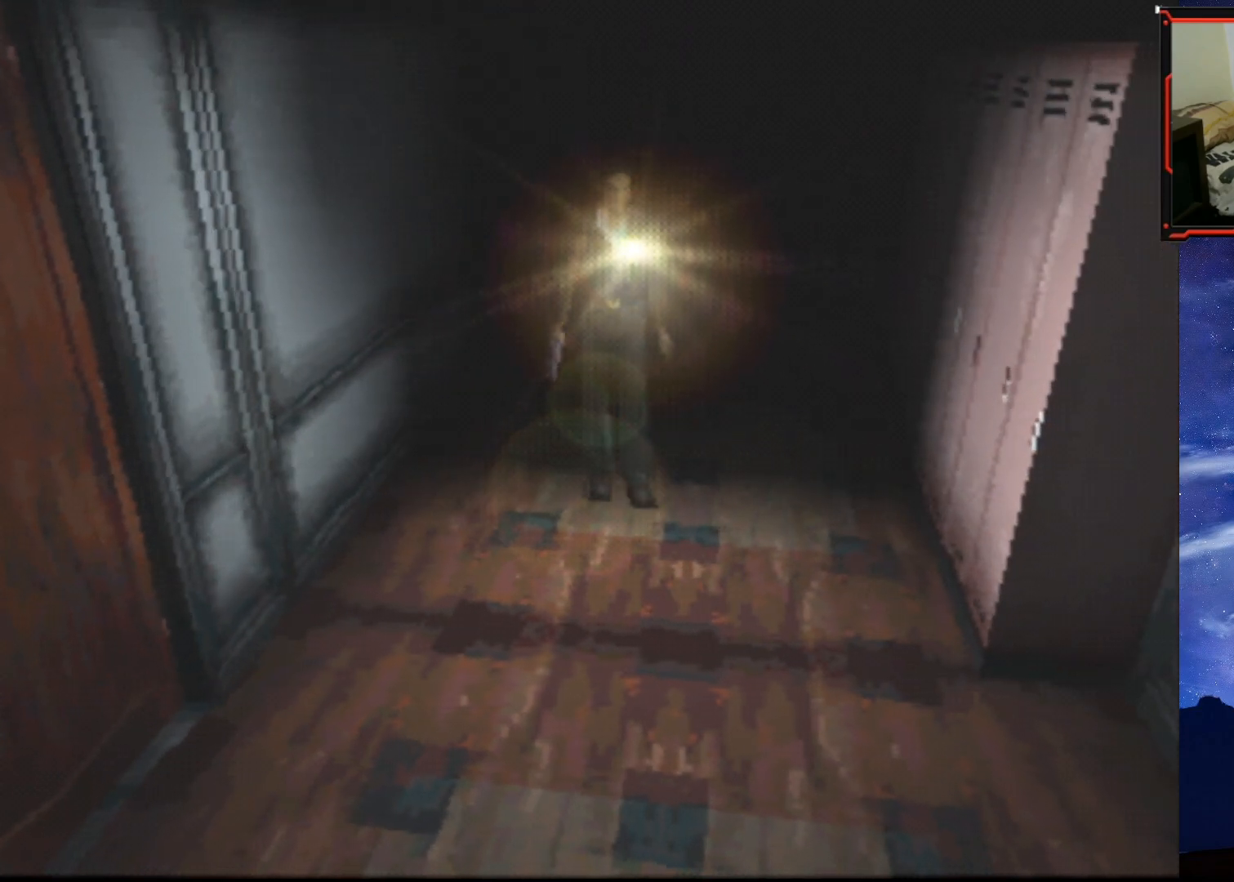
{"buttons": ["L2"], "right_stick": "center", "events": [[117, "L2", "down"]]}
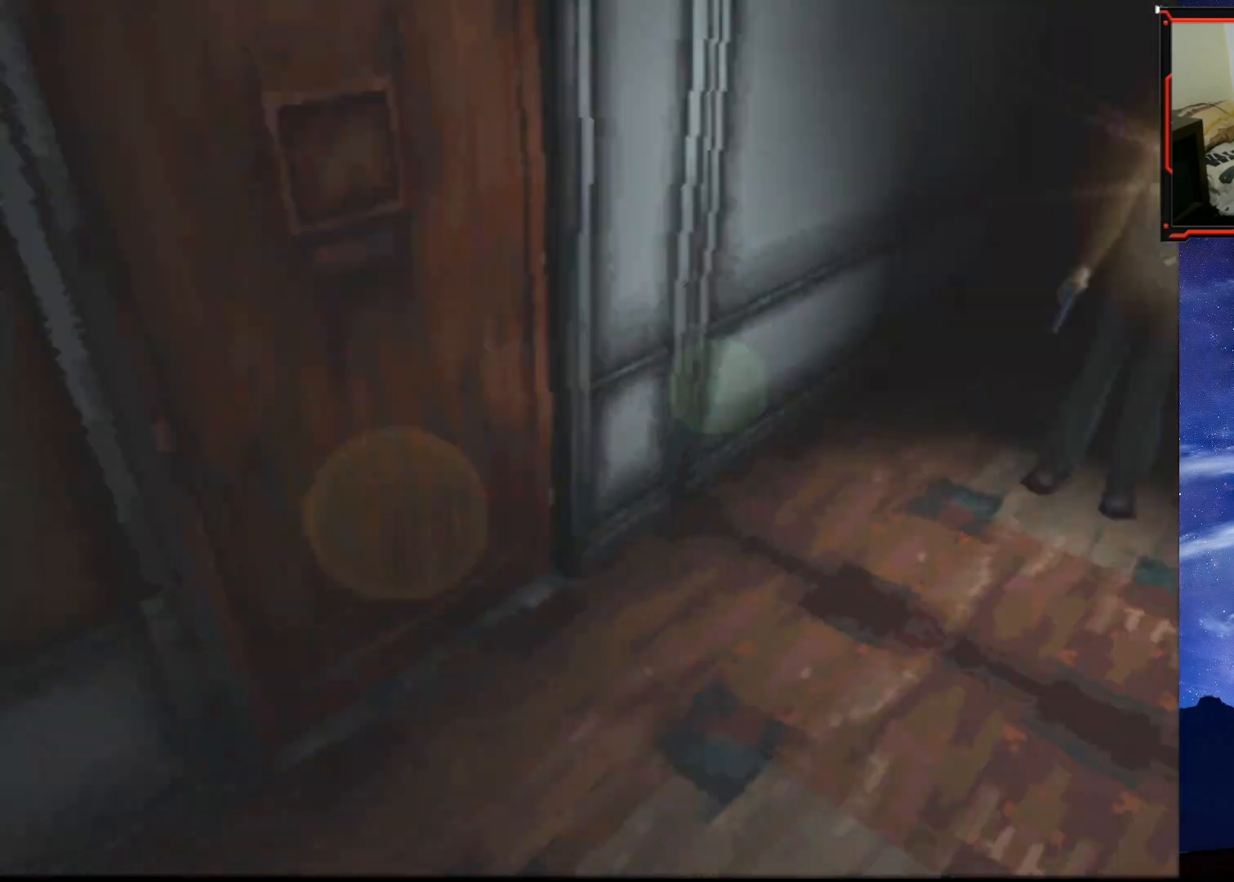
{"buttons": [], "right_stick": "center", "events": [[384, "L2", "up"]]}
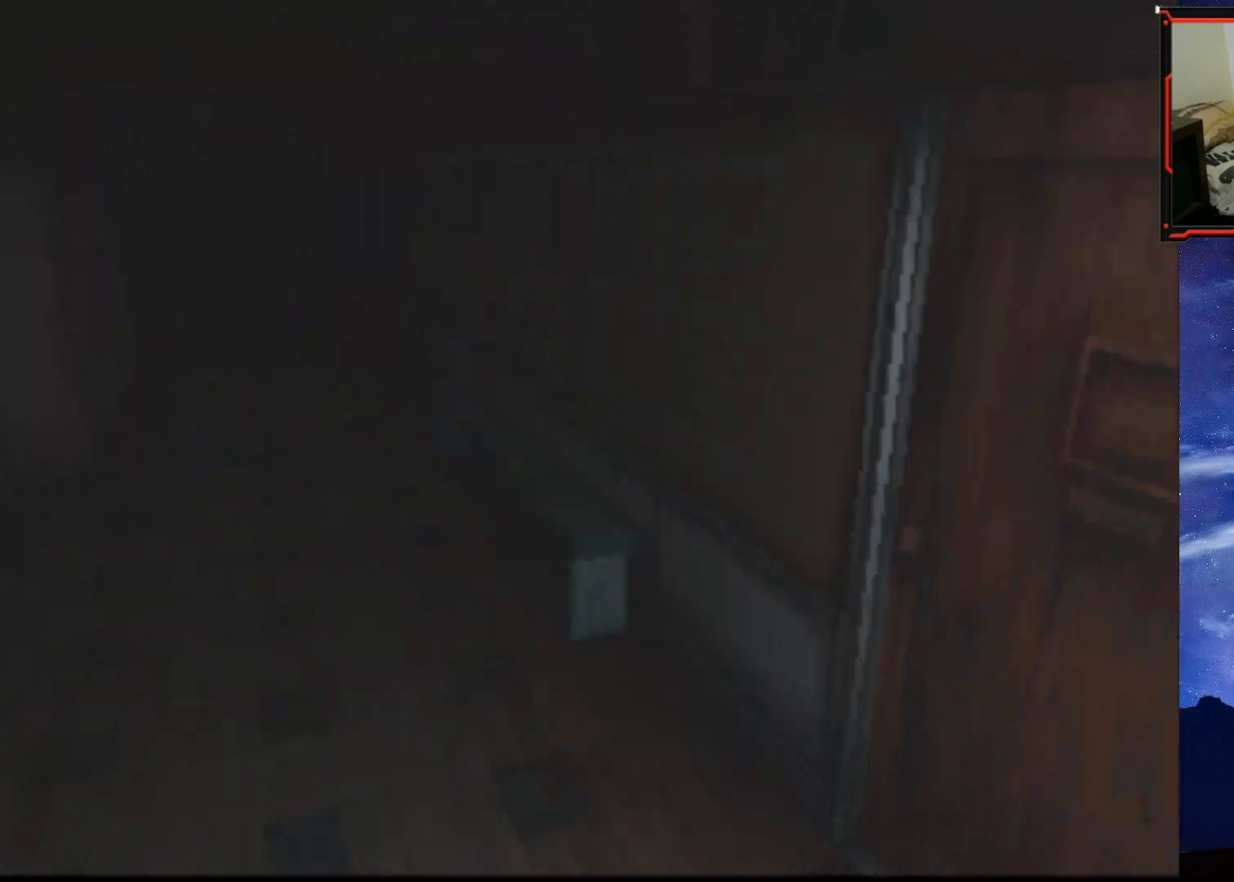
{"buttons": [], "right_stick": "center", "events": []}
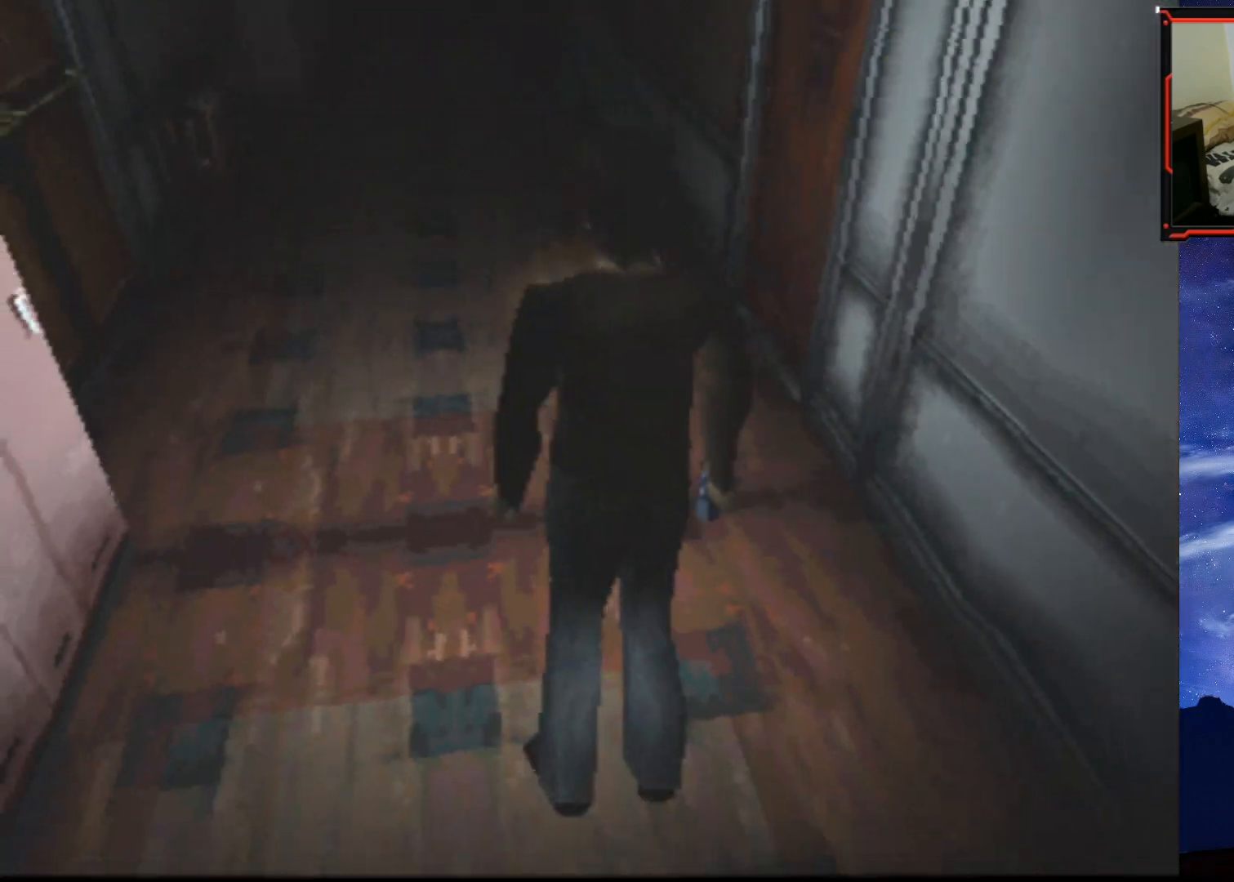
{"buttons": ["SQUARE", "DPAD_UP"], "right_stick": "center", "events": [[184, "DPAD_UP", "down"], [200, "SQUARE", "down"]]}
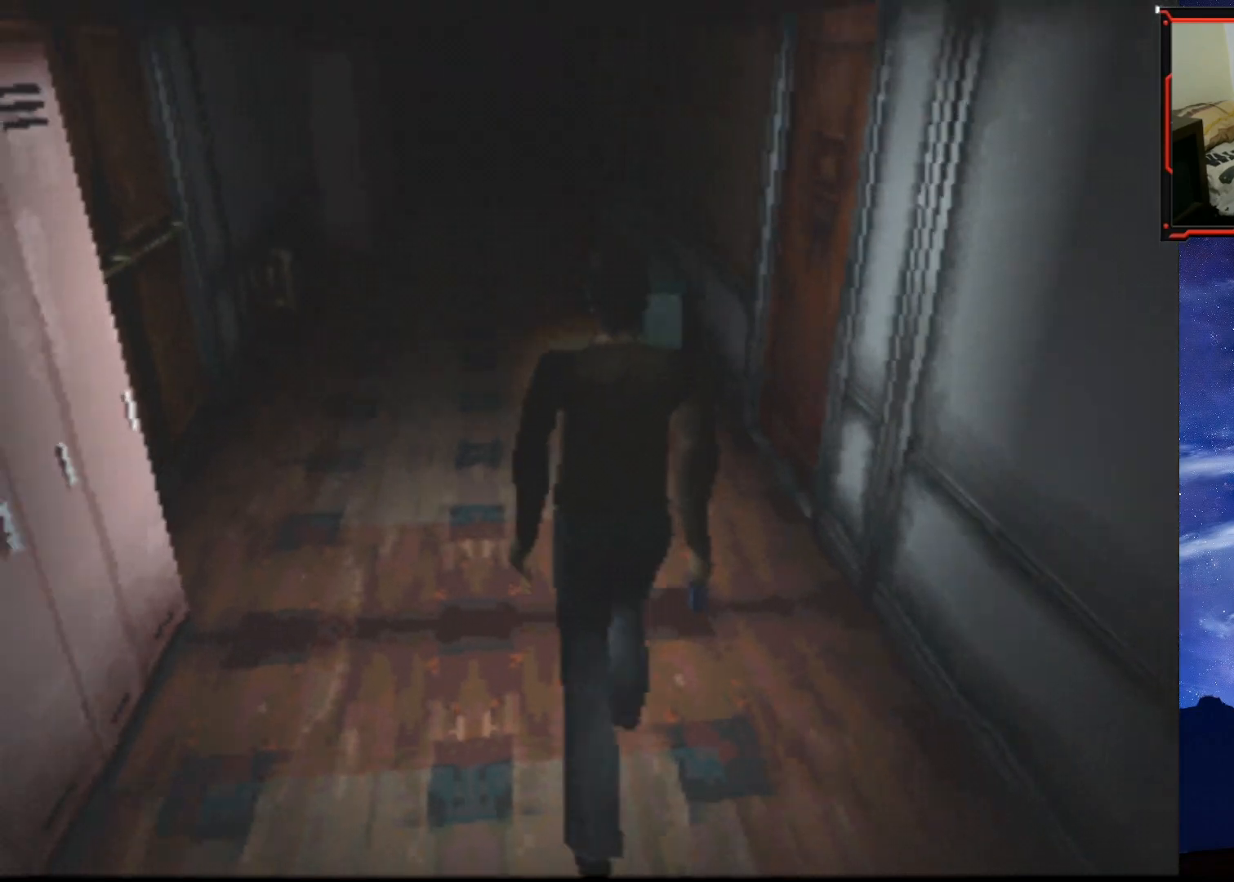
{"buttons": ["SQUARE", "DPAD_UP", "DPAD_LEFT"], "right_stick": "center", "events": [[400, "DPAD_LEFT", "down"]]}
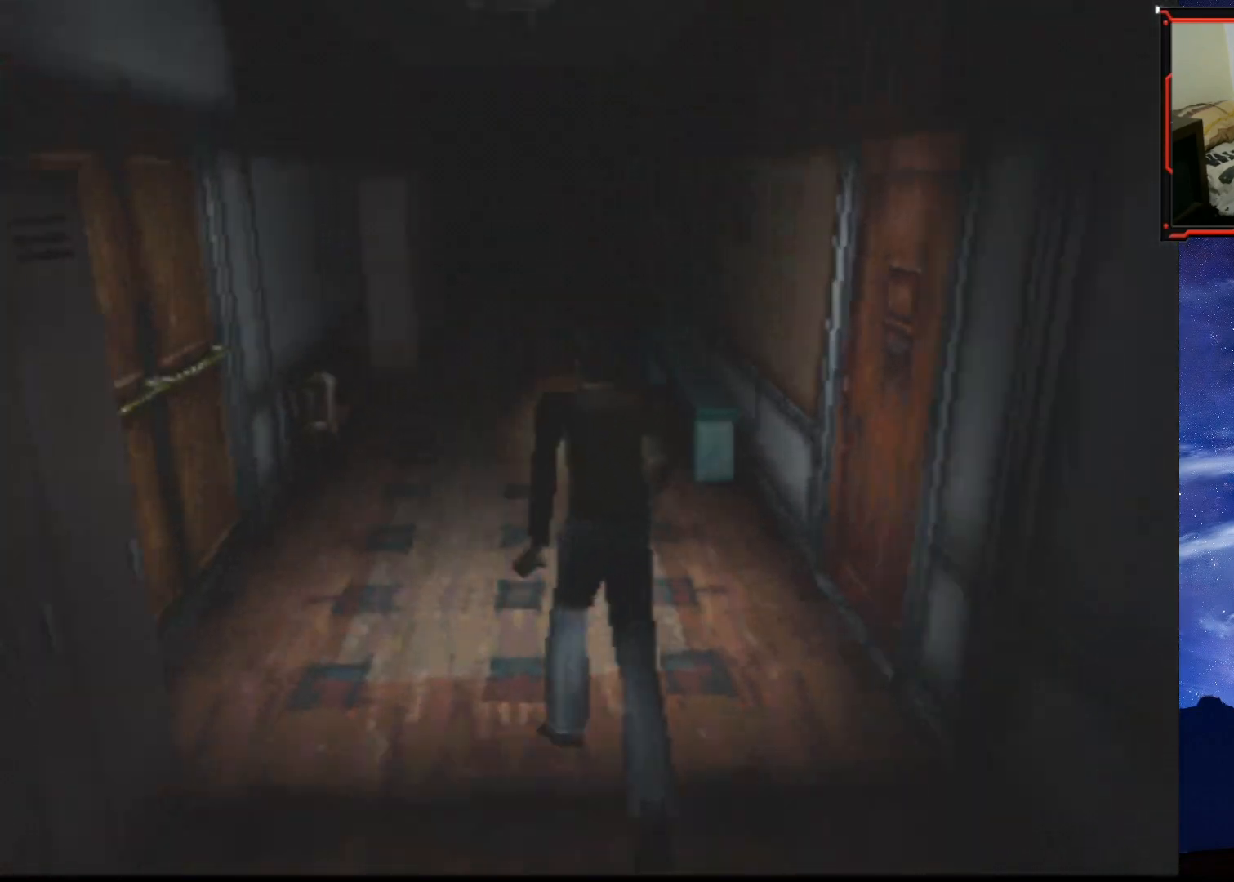
{"buttons": ["SQUARE", "DPAD_UP", "DPAD_RIGHT"], "right_stick": "center", "events": [[50, "DPAD_LEFT", "up"], [384, "DPAD_RIGHT", "down"]]}
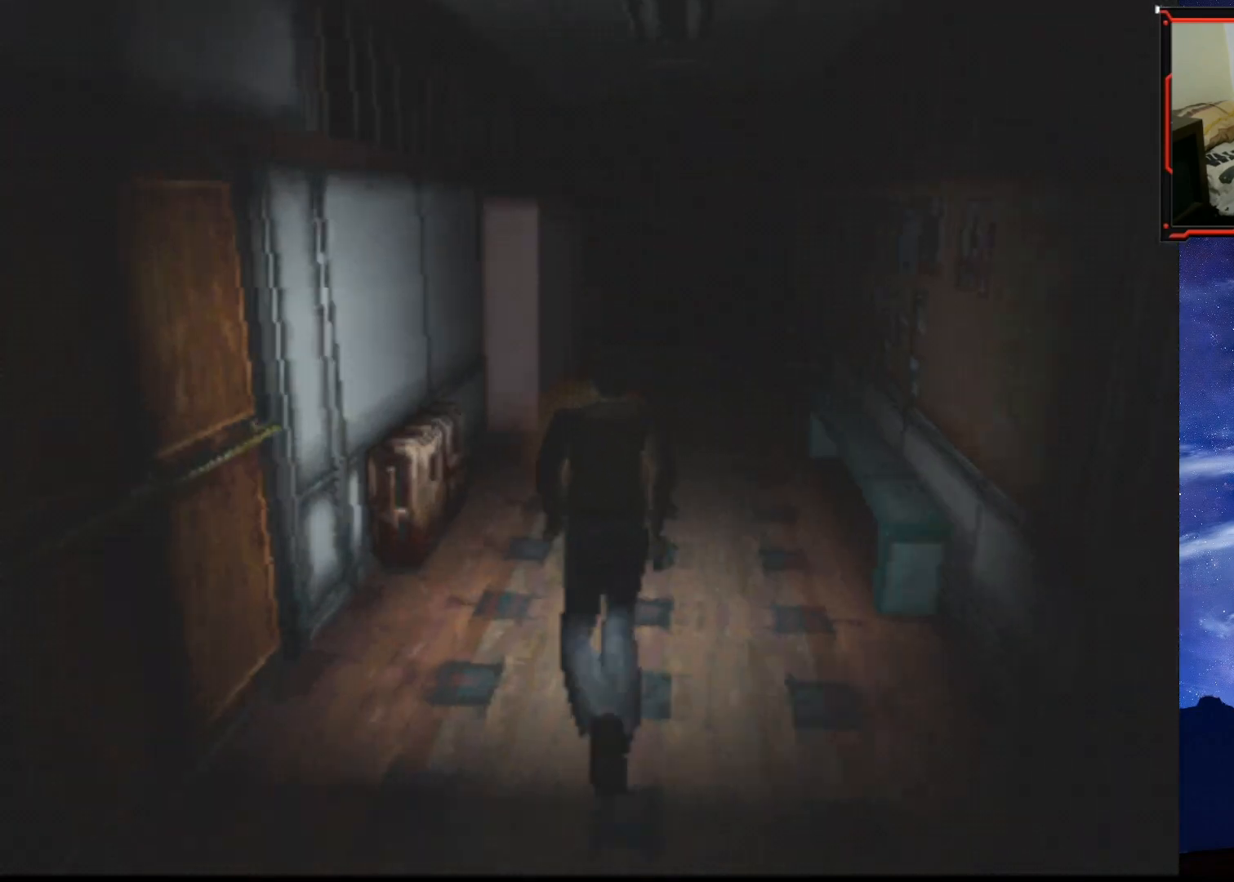
{"buttons": ["SQUARE", "DPAD_UP", "DPAD_RIGHT"], "right_stick": "center", "events": [[33, "DPAD_RIGHT", "up"], [433, "DPAD_RIGHT", "down"]]}
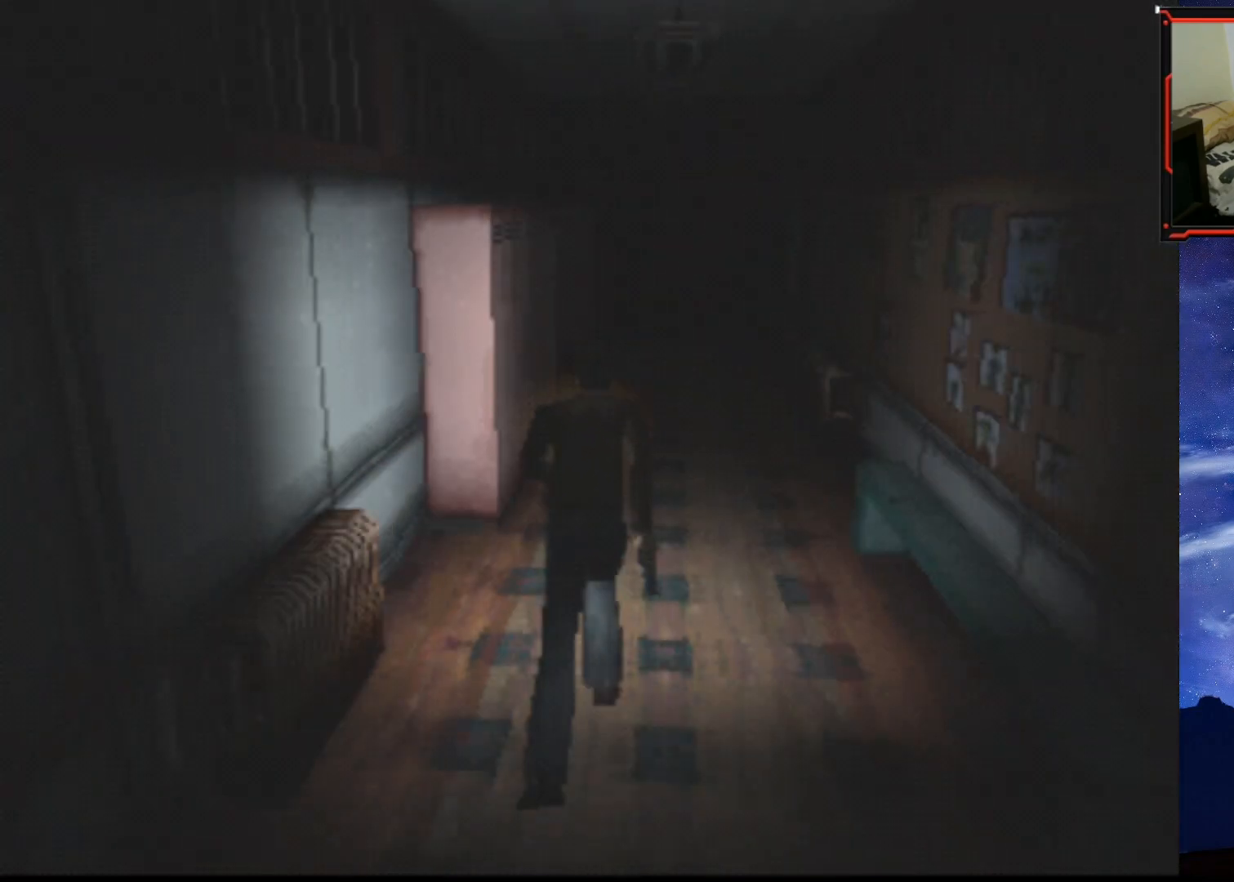
{"buttons": ["SQUARE", "DPAD_UP"], "right_stick": "center", "events": [[84, "DPAD_RIGHT", "up"]]}
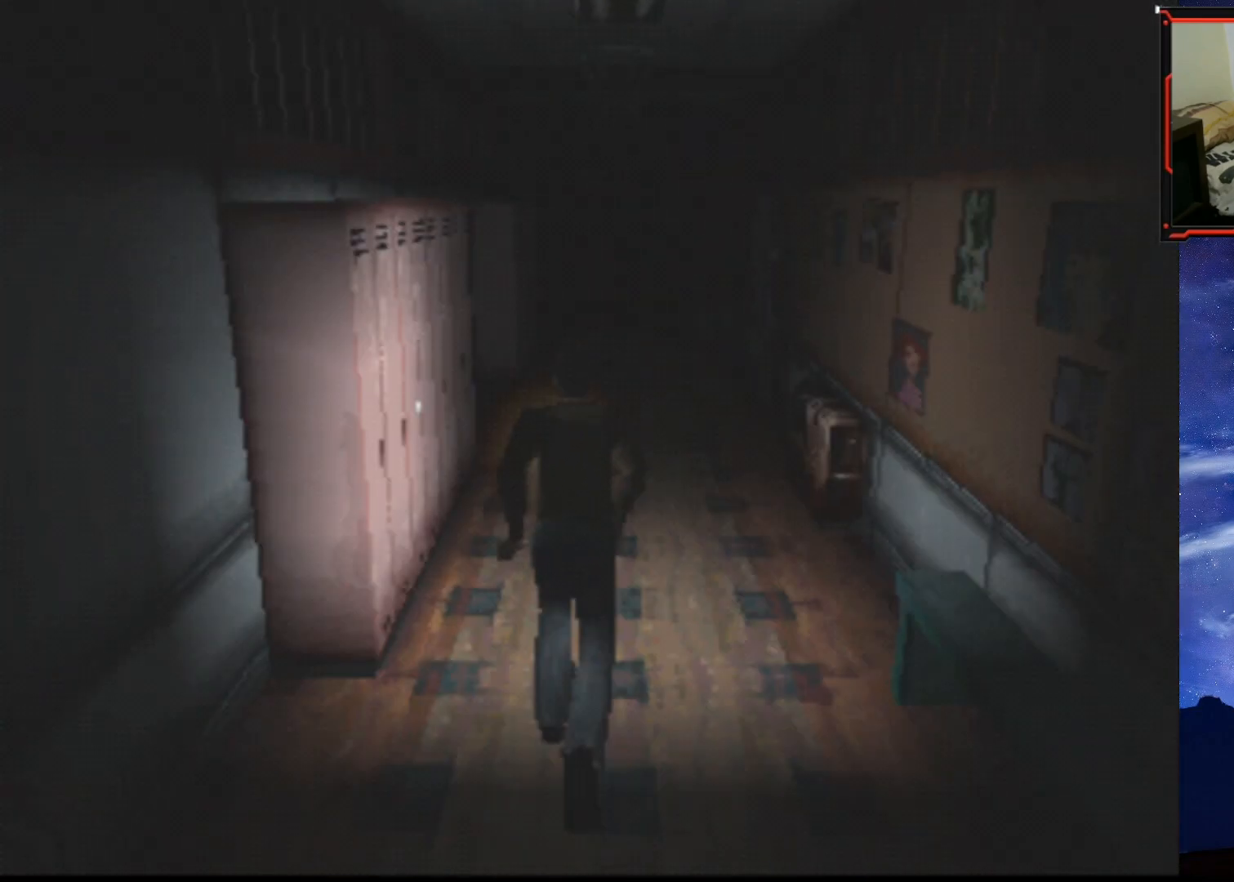
{"buttons": ["SQUARE", "DPAD_UP", "DPAD_LEFT"], "right_stick": "center", "events": [[450, "DPAD_LEFT", "down"]]}
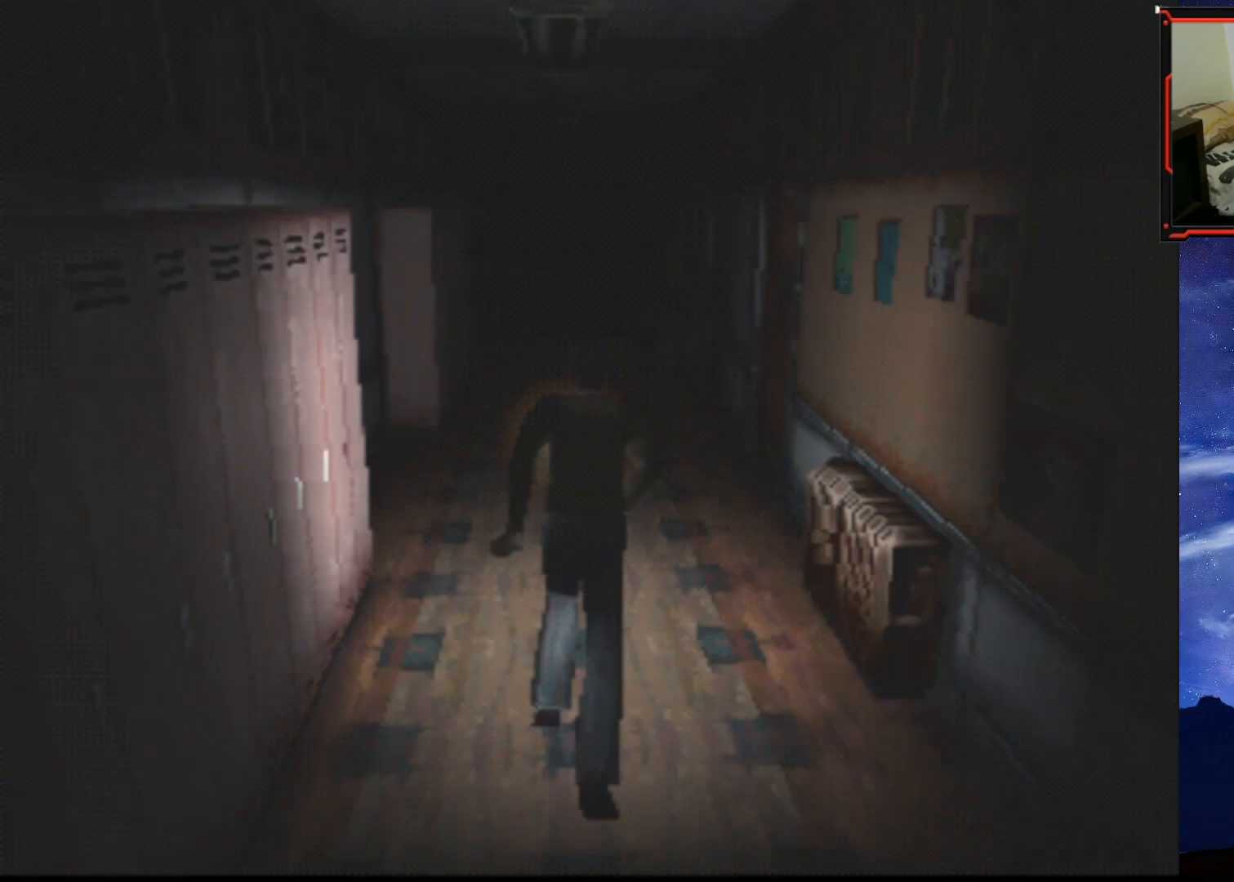
{"buttons": ["SQUARE", "DPAD_UP"], "right_stick": "center", "events": [[100, "DPAD_LEFT", "up"]]}